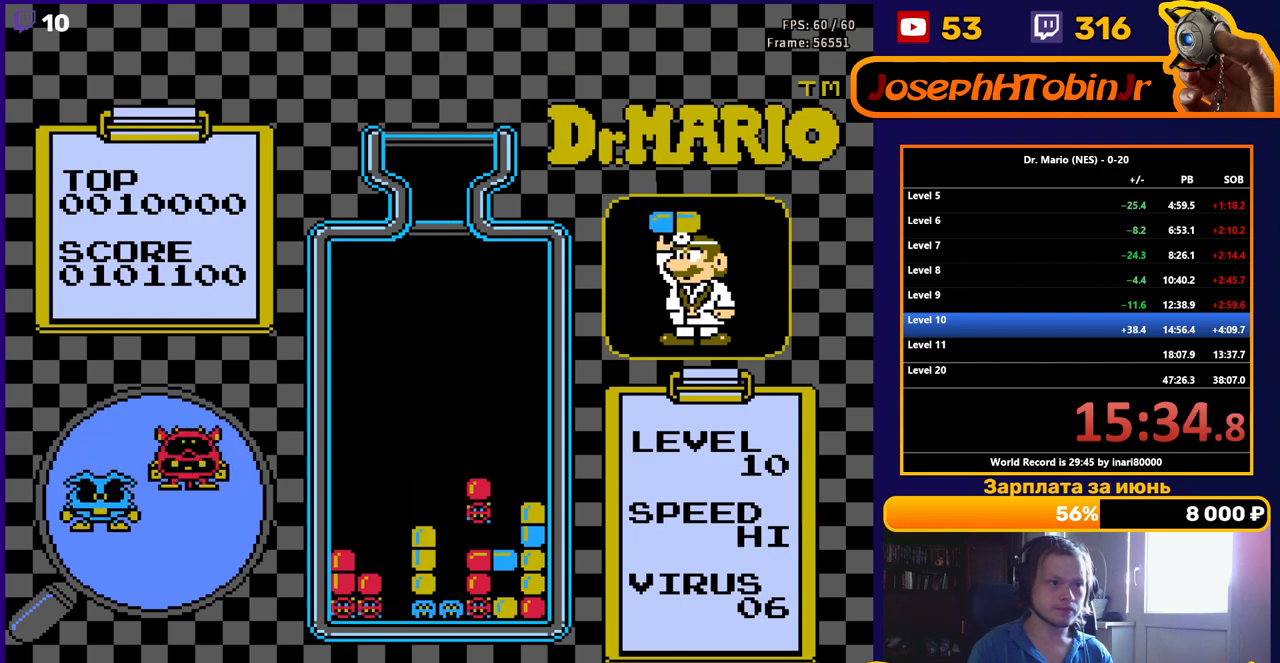
Gameplay with a controller (Nintendo layout); each line is a JSON object with the inputs held at the frame after it. "events" lists button and stick changes between this image and that frame as [ms after this image, input, new state], when the widget could be followed in between. Not read: L3 R3.
{"buttons": [], "events": [[133, "DPAD_DOWN", "up"]]}
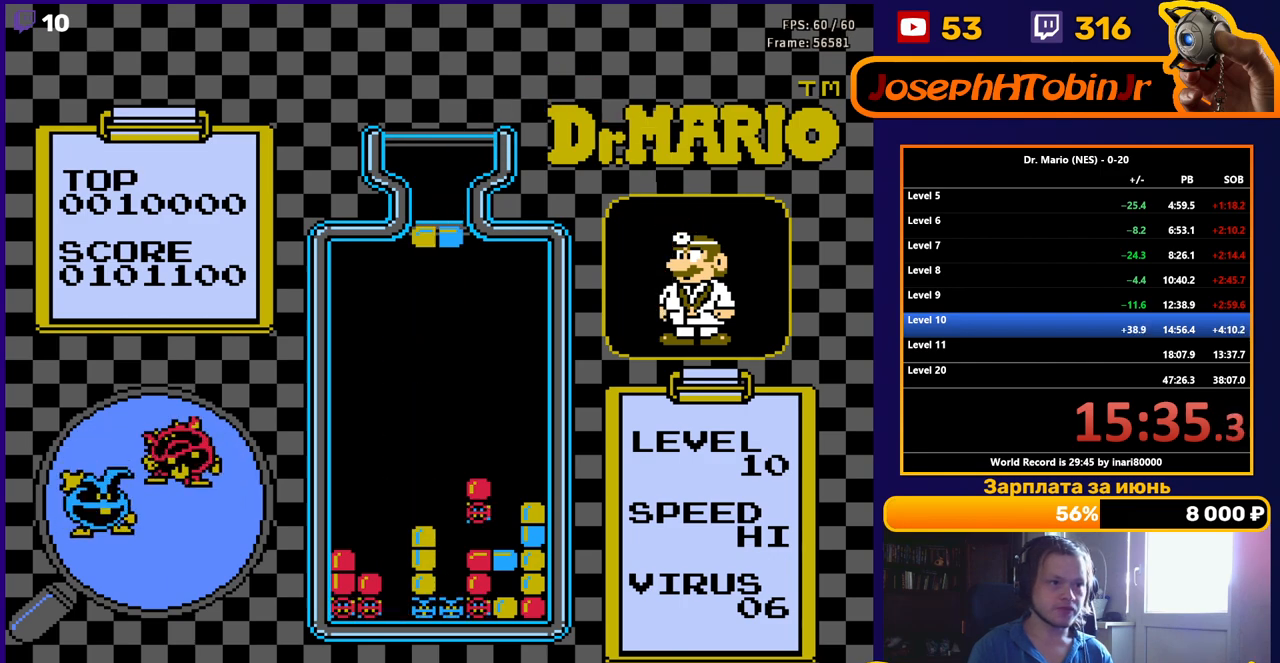
{"buttons": ["DPAD_DOWN"], "events": [[83, "DPAD_LEFT", "down"], [150, "DPAD_LEFT", "up"], [183, "DPAD_DOWN", "down"], [283, "B", "down"], [433, "B", "up"]]}
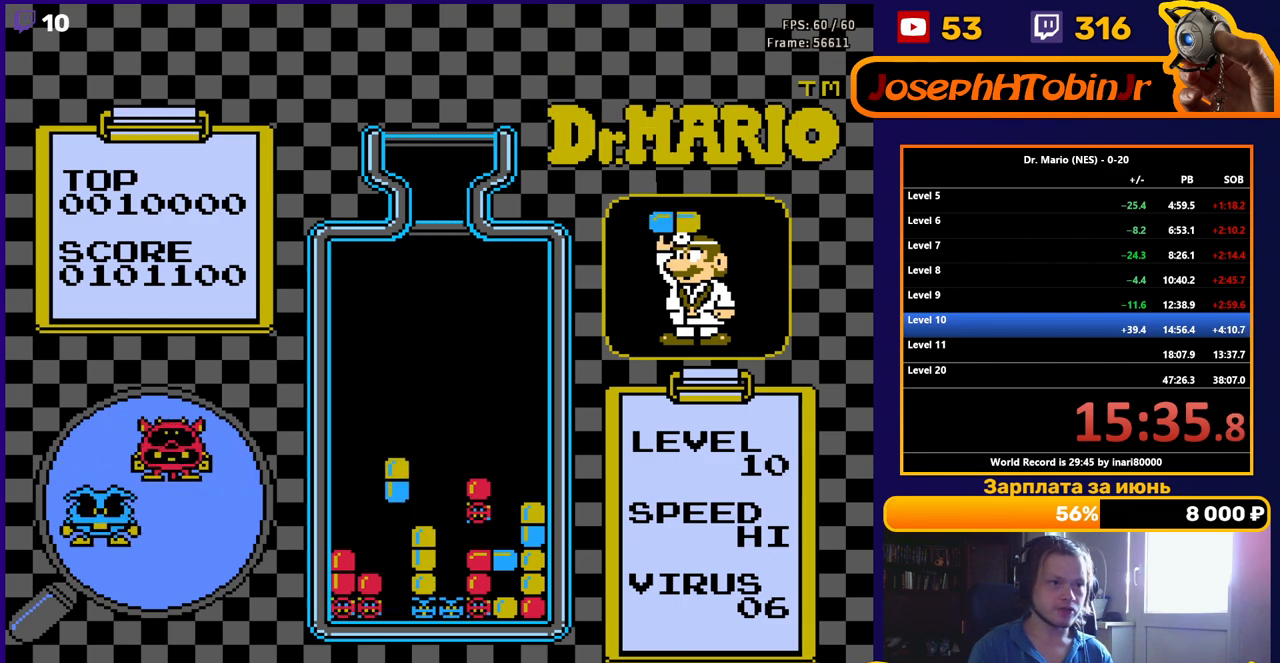
{"buttons": ["DPAD_DOWN"], "events": []}
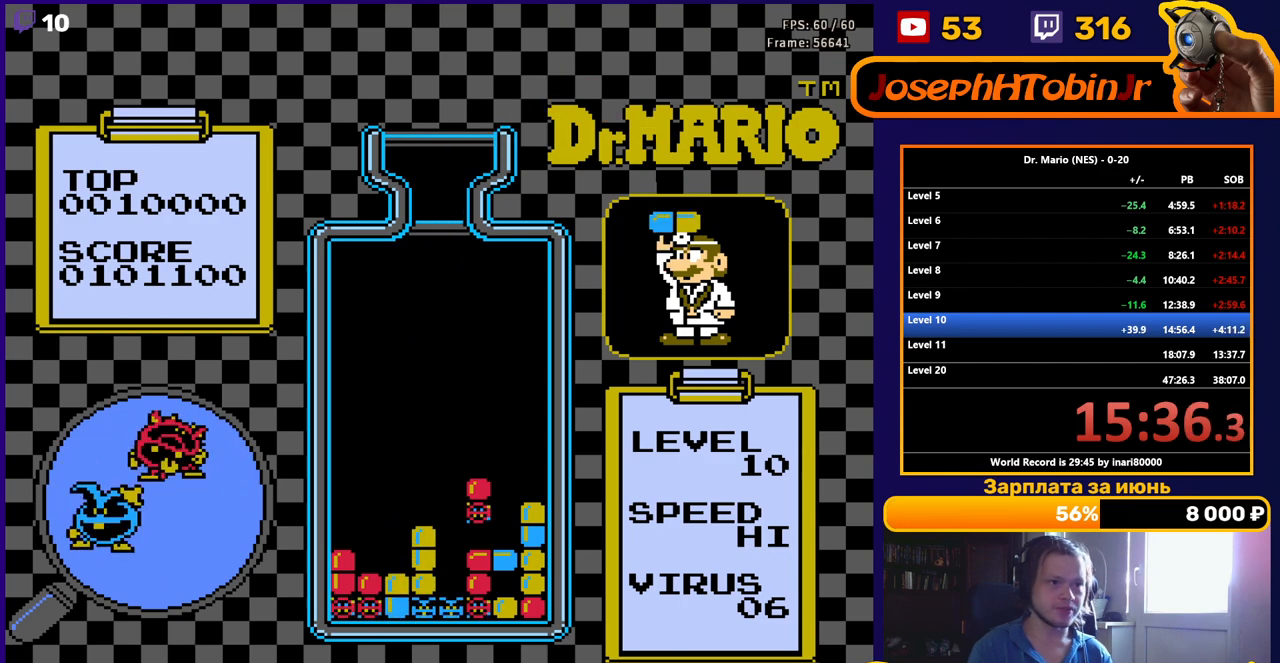
{"buttons": ["DPAD_LEFT"], "events": [[400, "DPAD_DOWN", "up"], [483, "DPAD_LEFT", "down"]]}
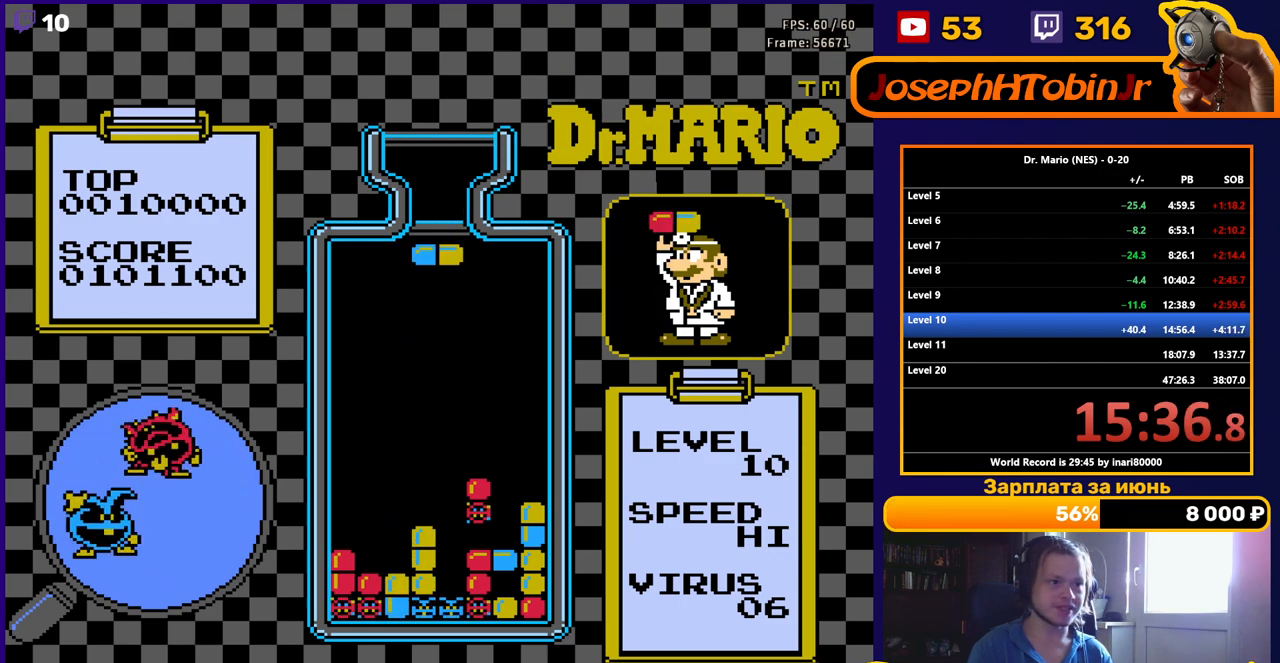
{"buttons": ["DPAD_DOWN"], "events": [[67, "DPAD_LEFT", "up"], [83, "DPAD_DOWN", "down"], [133, "B", "down"], [250, "B", "up"]]}
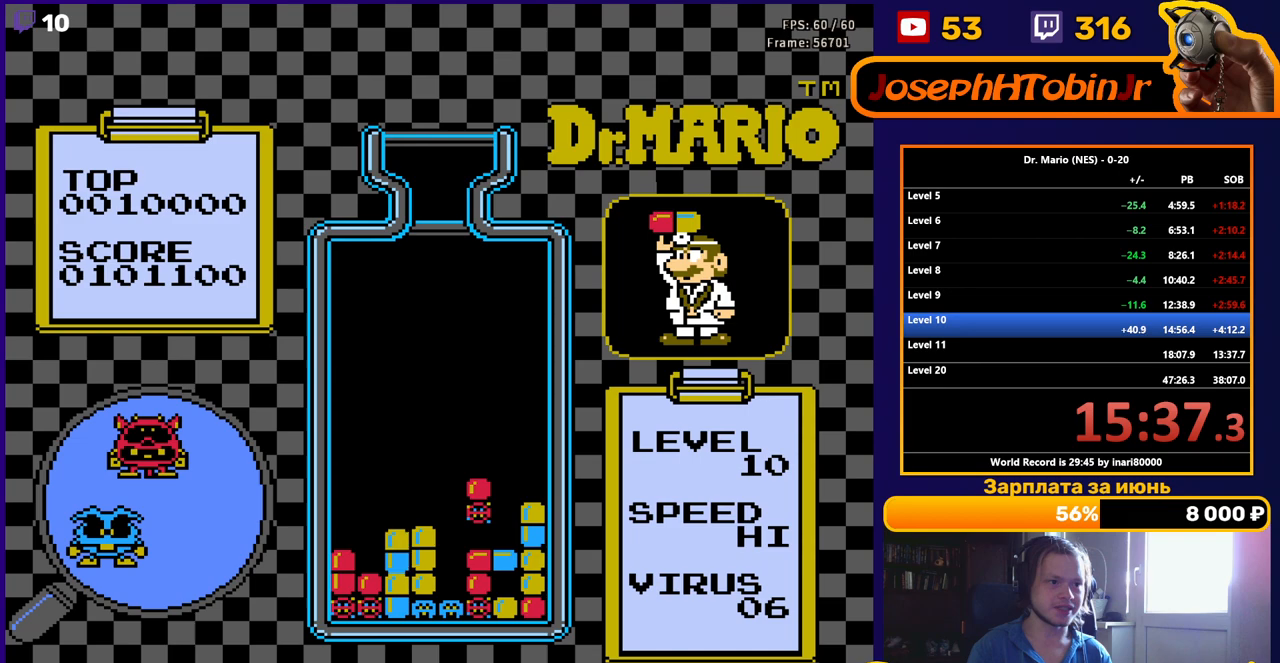
{"buttons": [], "events": [[317, "DPAD_DOWN", "up"]]}
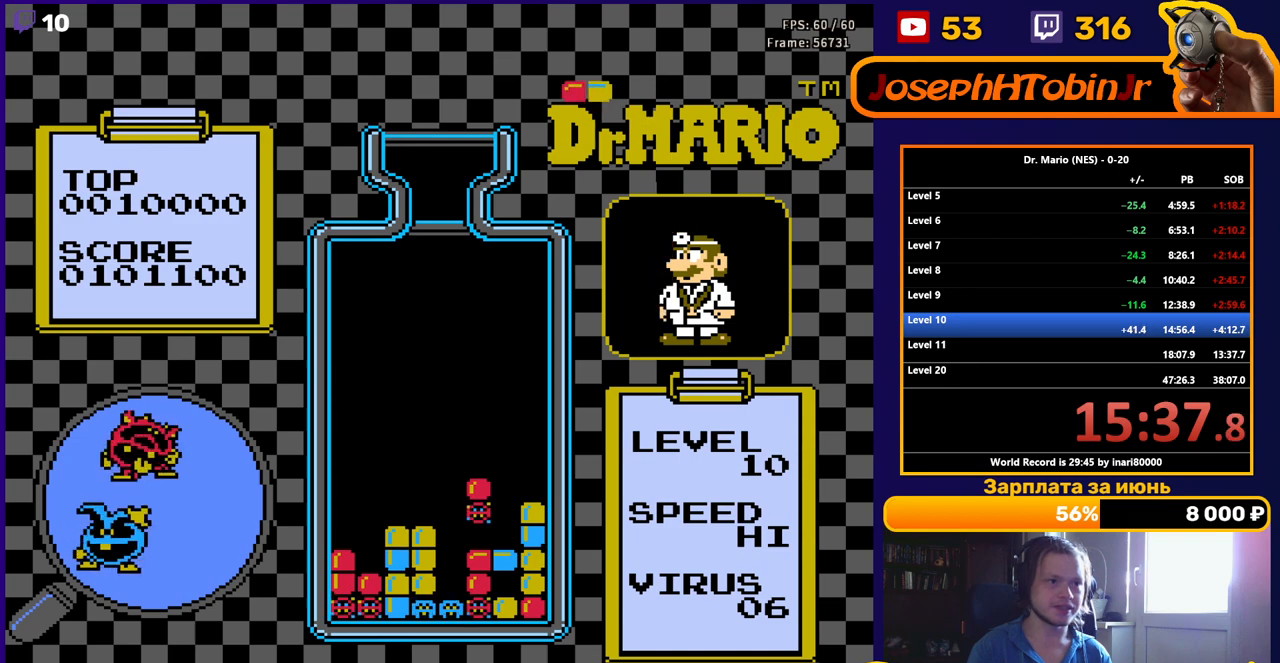
{"buttons": ["DPAD_DOWN"], "events": [[267, "DPAD_RIGHT", "down"], [350, "DPAD_RIGHT", "up"], [467, "DPAD_DOWN", "down"]]}
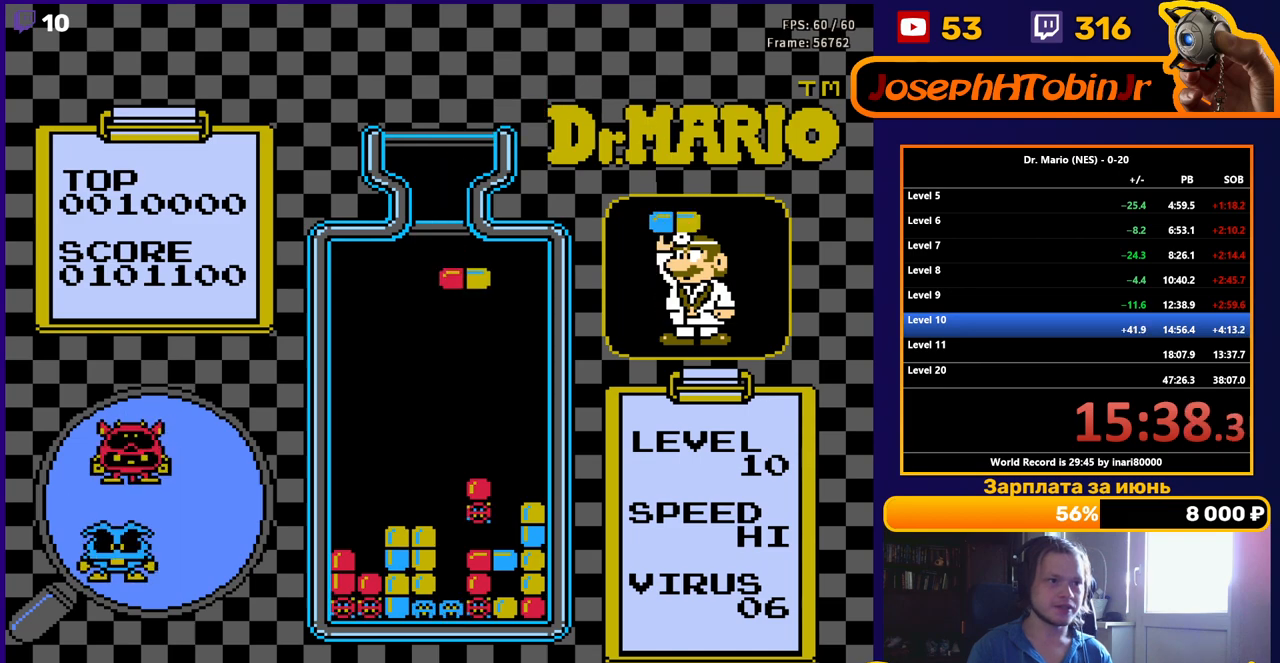
{"buttons": [], "events": [[17, "B", "down"], [133, "B", "up"], [267, "DPAD_DOWN", "up"]]}
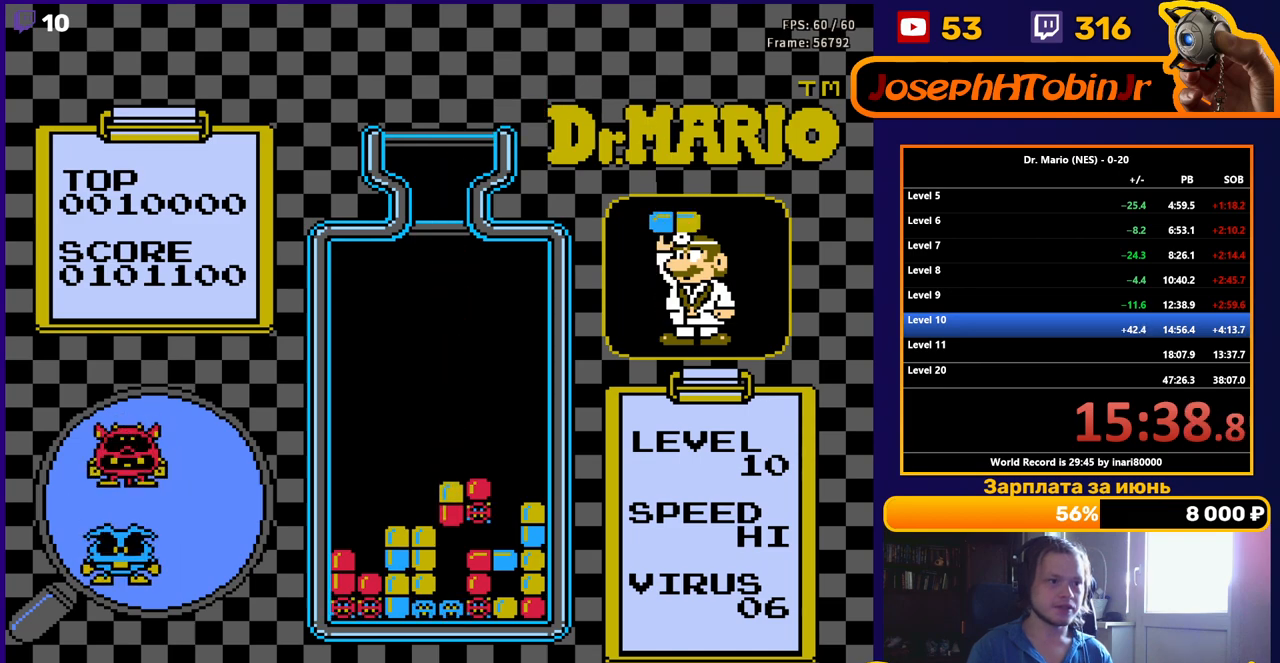
{"buttons": ["DPAD_DOWN"], "events": [[83, "B", "down"], [200, "DPAD_DOWN", "down"], [267, "B", "up"], [383, "DPAD_DOWN", "up"], [483, "DPAD_DOWN", "down"]]}
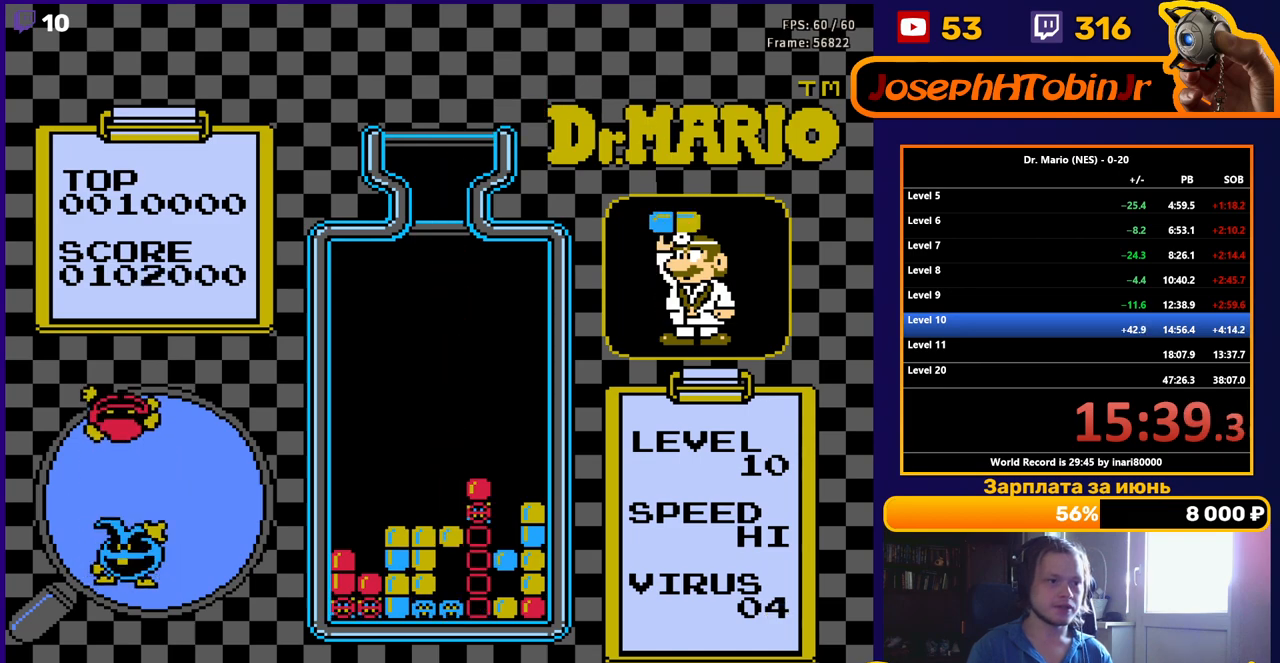
{"buttons": [], "events": [[150, "DPAD_DOWN", "up"], [200, "DPAD_DOWN", "down"], [367, "DPAD_DOWN", "up"]]}
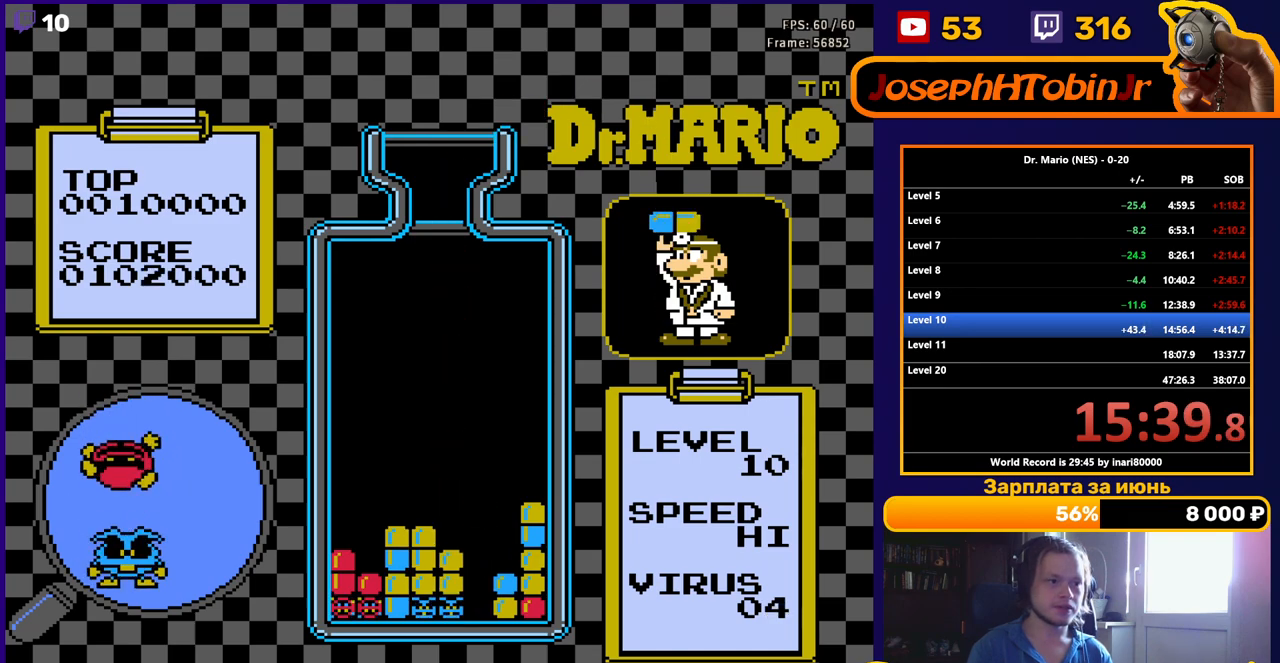
{"buttons": [], "events": []}
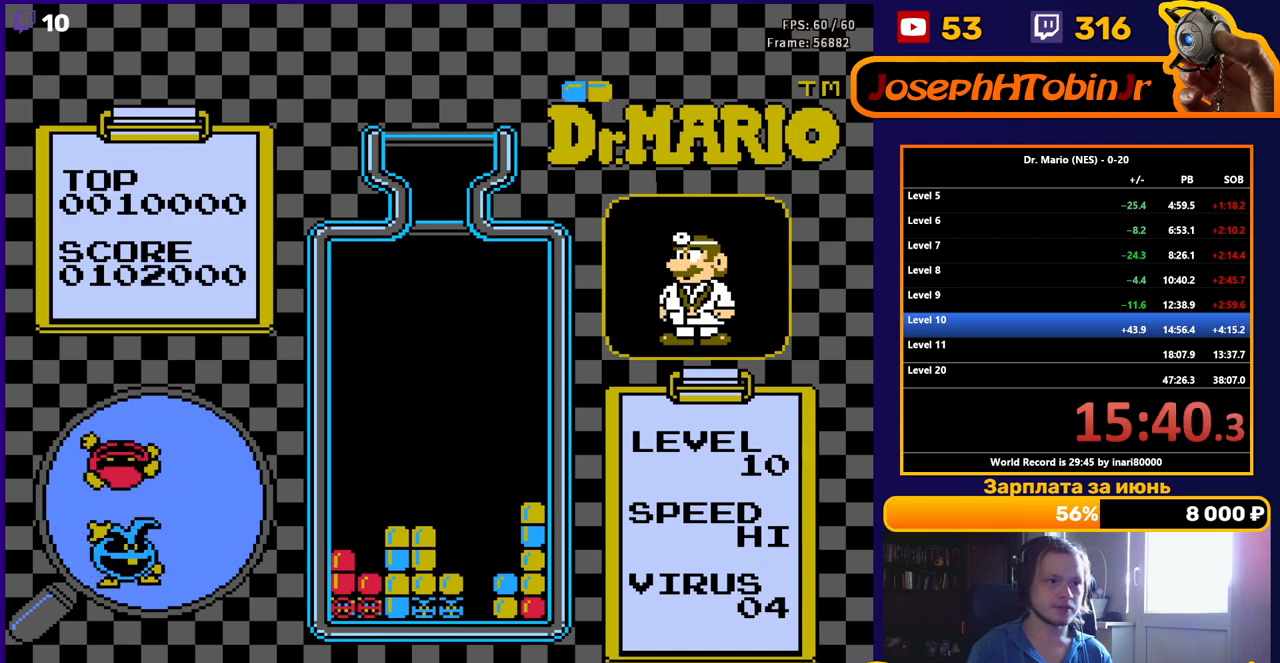
{"buttons": [], "events": [[283, "DPAD_RIGHT", "down"], [367, "DPAD_RIGHT", "up"], [417, "DPAD_RIGHT", "down"], [483, "DPAD_RIGHT", "up"]]}
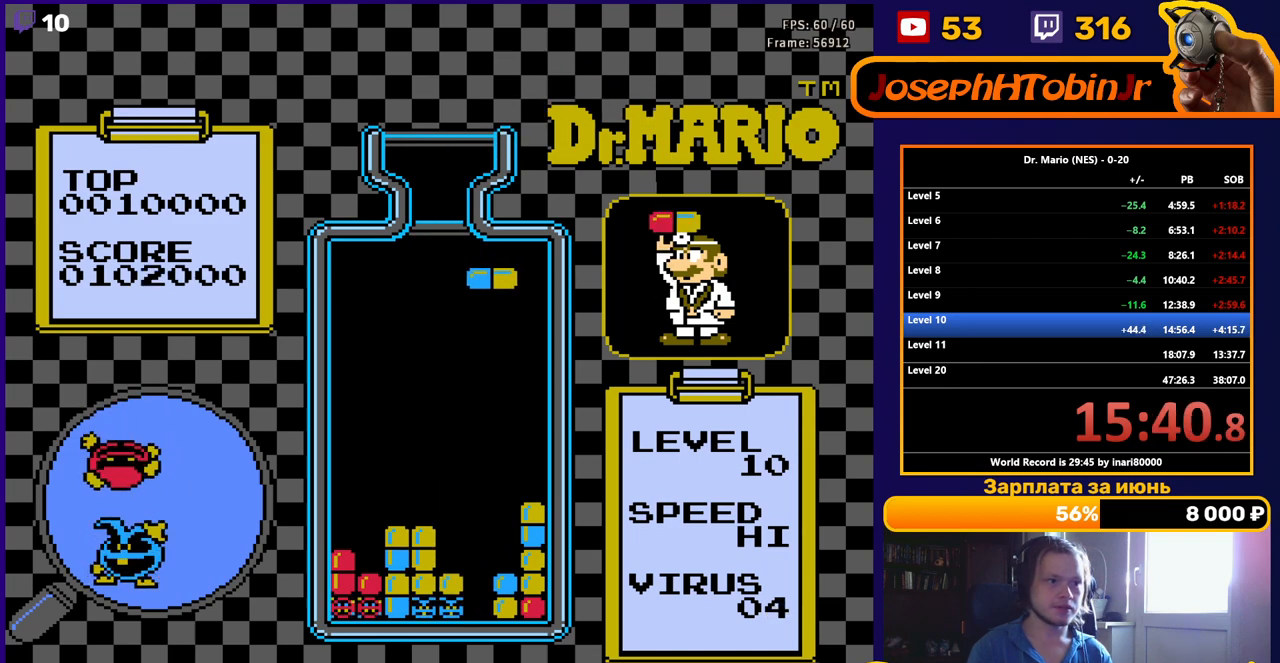
{"buttons": ["DPAD_DOWN"], "events": [[33, "DPAD_DOWN", "down"], [217, "B", "down"], [367, "B", "up"]]}
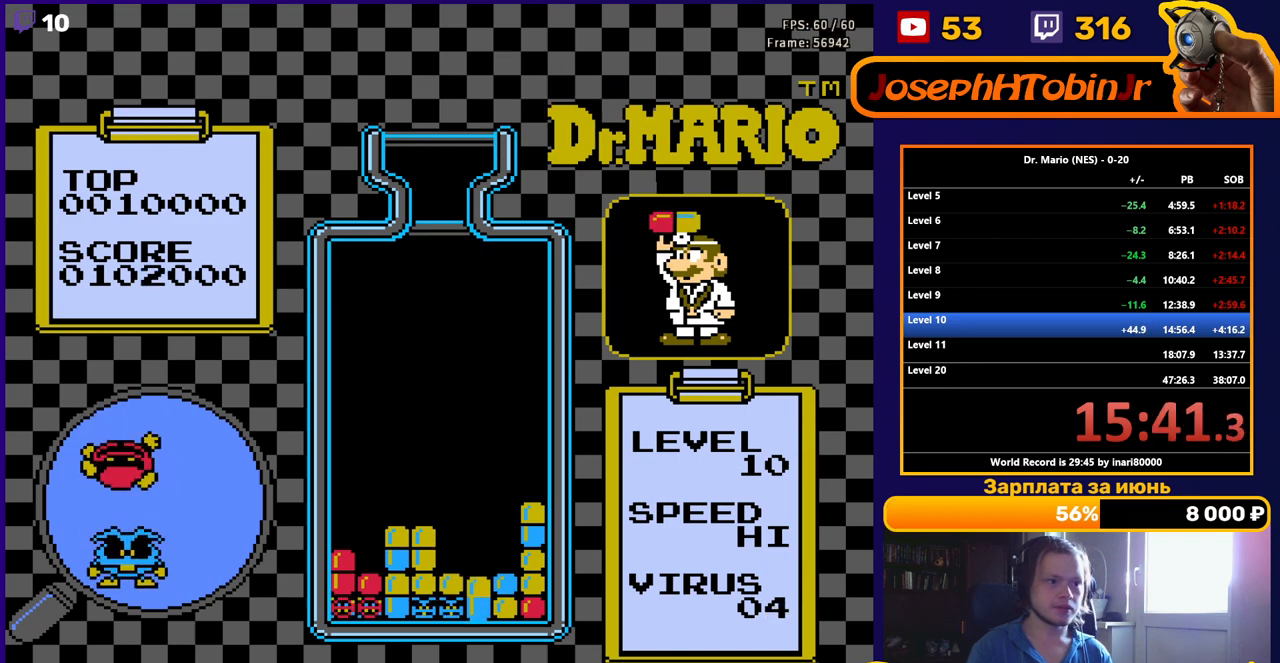
{"buttons": ["DPAD_DOWN"], "events": [[317, "DPAD_DOWN", "up"], [367, "DPAD_DOWN", "down"]]}
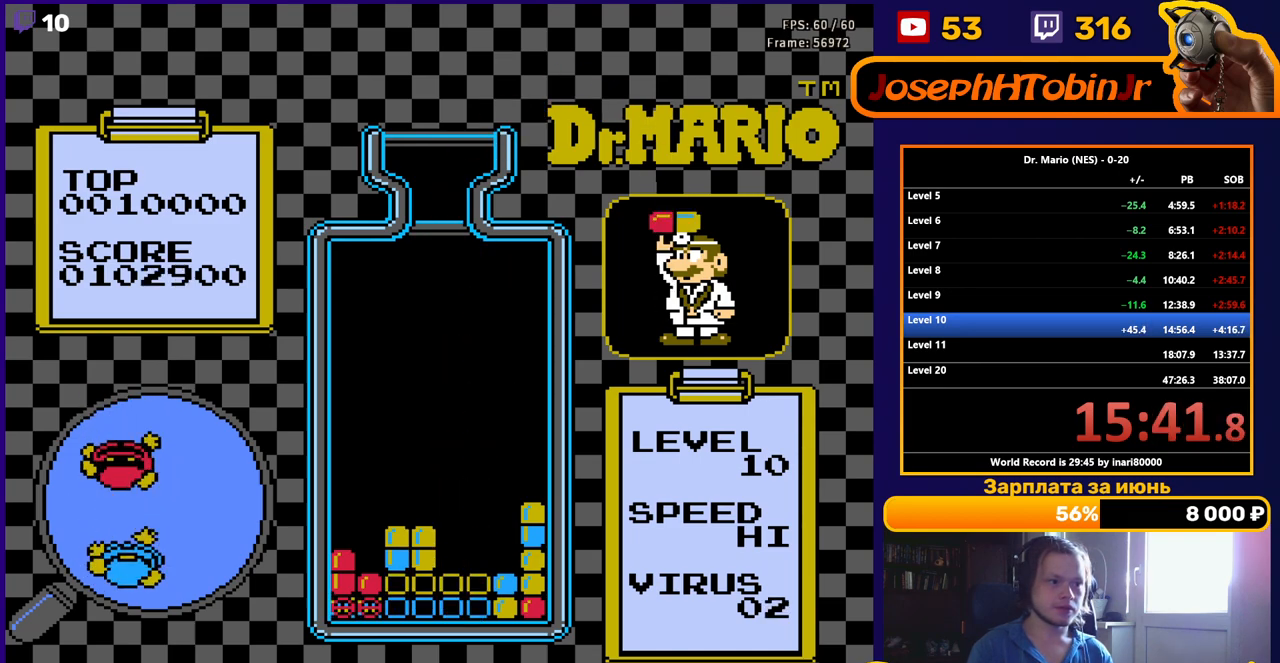
{"buttons": [], "events": [[100, "DPAD_DOWN", "up"], [200, "DPAD_DOWN", "down"], [500, "DPAD_DOWN", "up"]]}
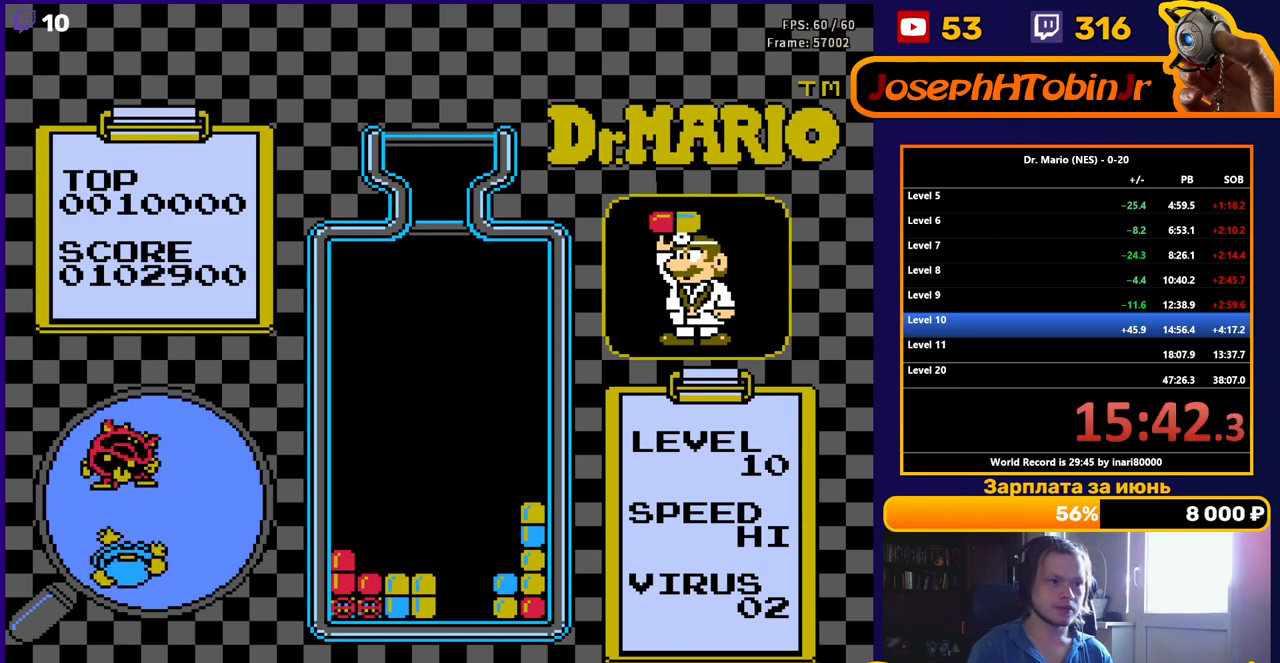
{"buttons": ["DPAD_LEFT"], "events": [[183, "DPAD_LEFT", "down"]]}
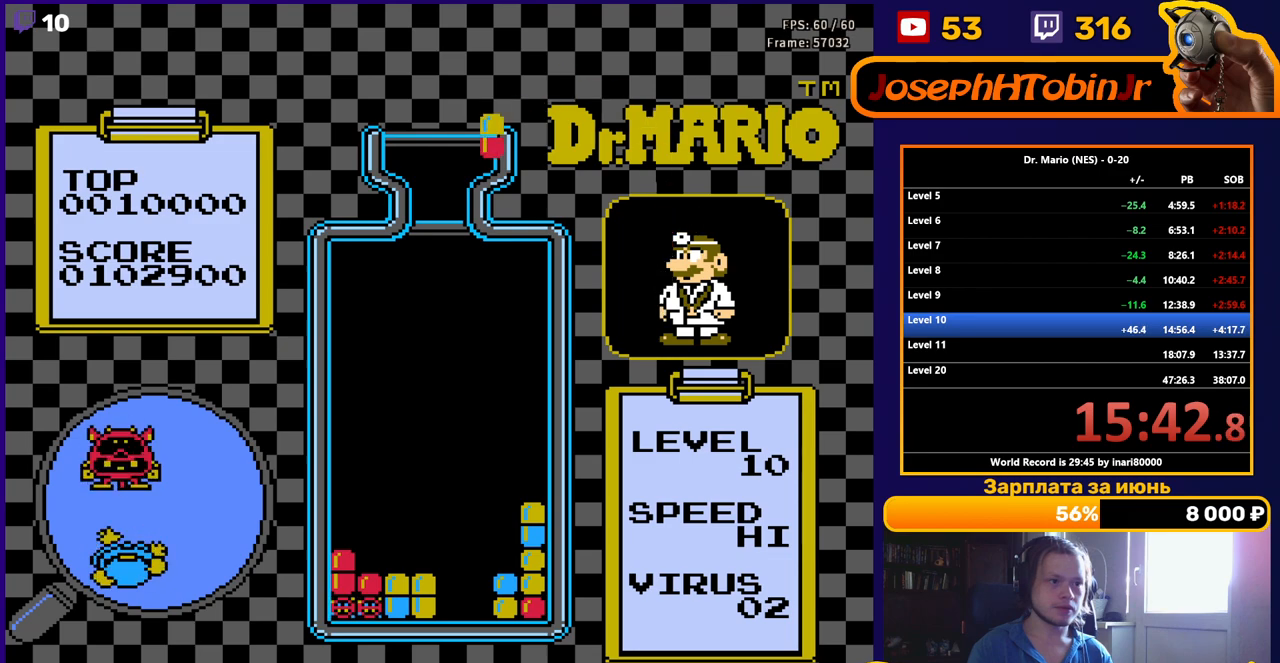
{"buttons": ["DPAD_DOWN"], "events": [[67, "DPAD_LEFT", "up"], [183, "DPAD_LEFT", "down"], [267, "DPAD_LEFT", "up"], [333, "DPAD_LEFT", "down"], [383, "DPAD_LEFT", "up"], [417, "DPAD_DOWN", "down"]]}
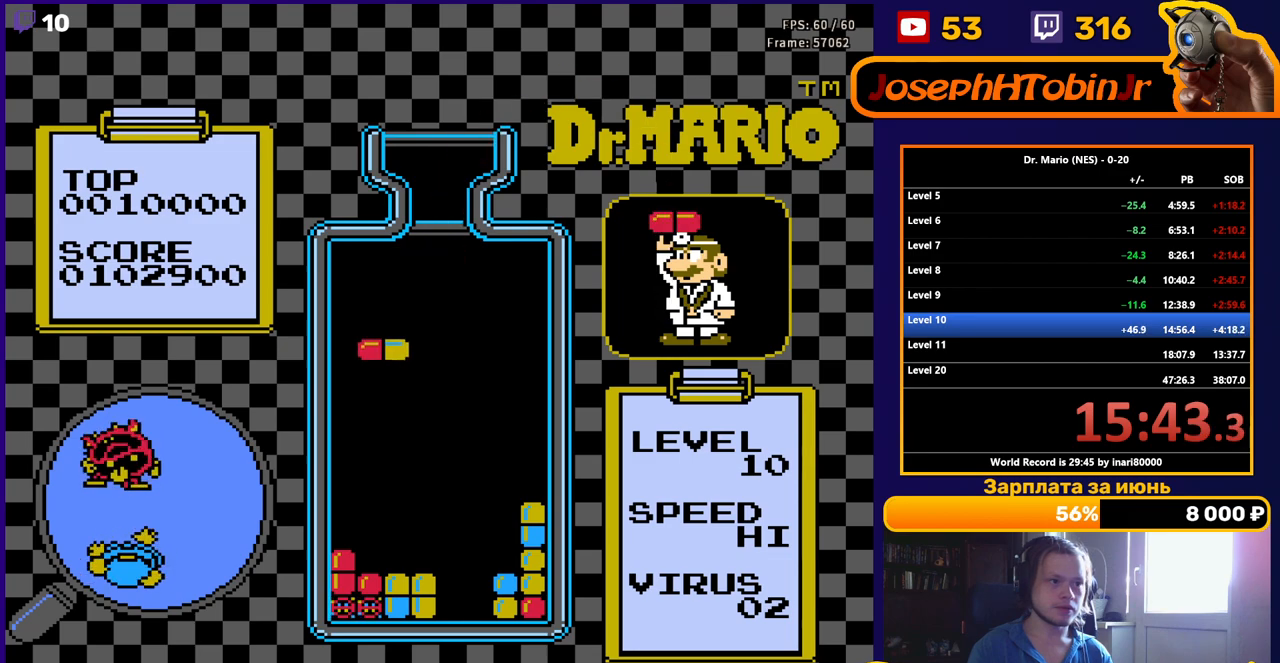
{"buttons": [], "events": [[467, "DPAD_DOWN", "up"]]}
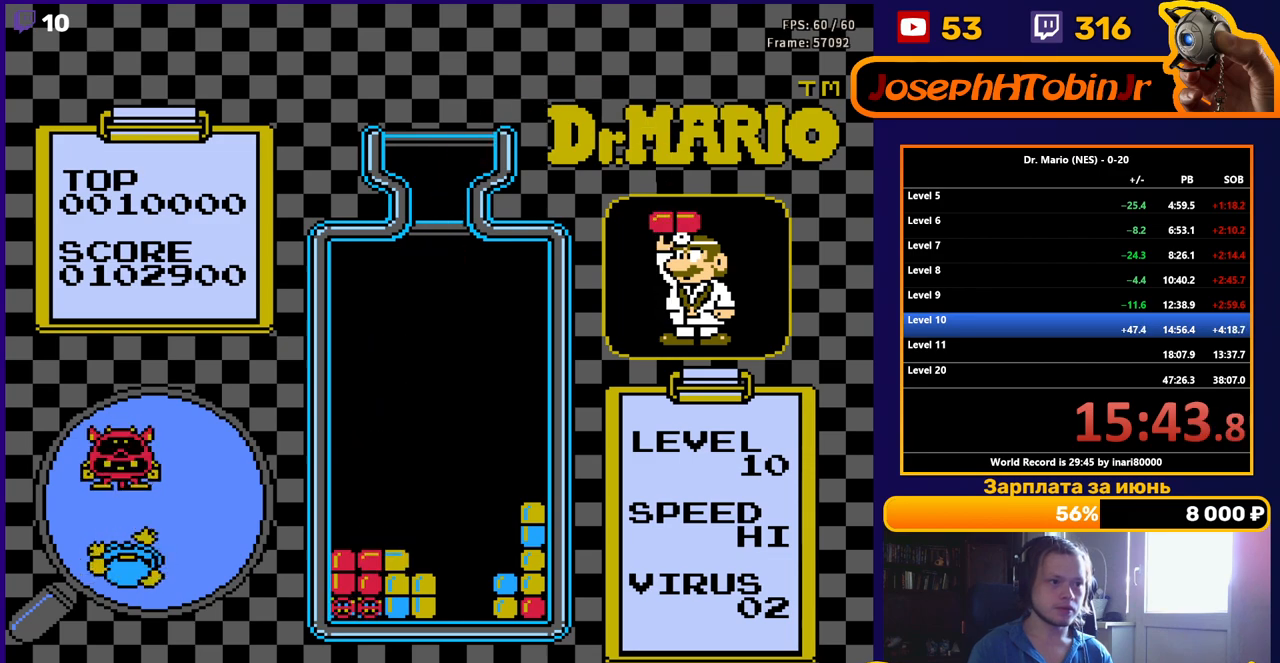
{"buttons": ["DPAD_LEFT"], "events": [[33, "DPAD_LEFT", "down"]]}
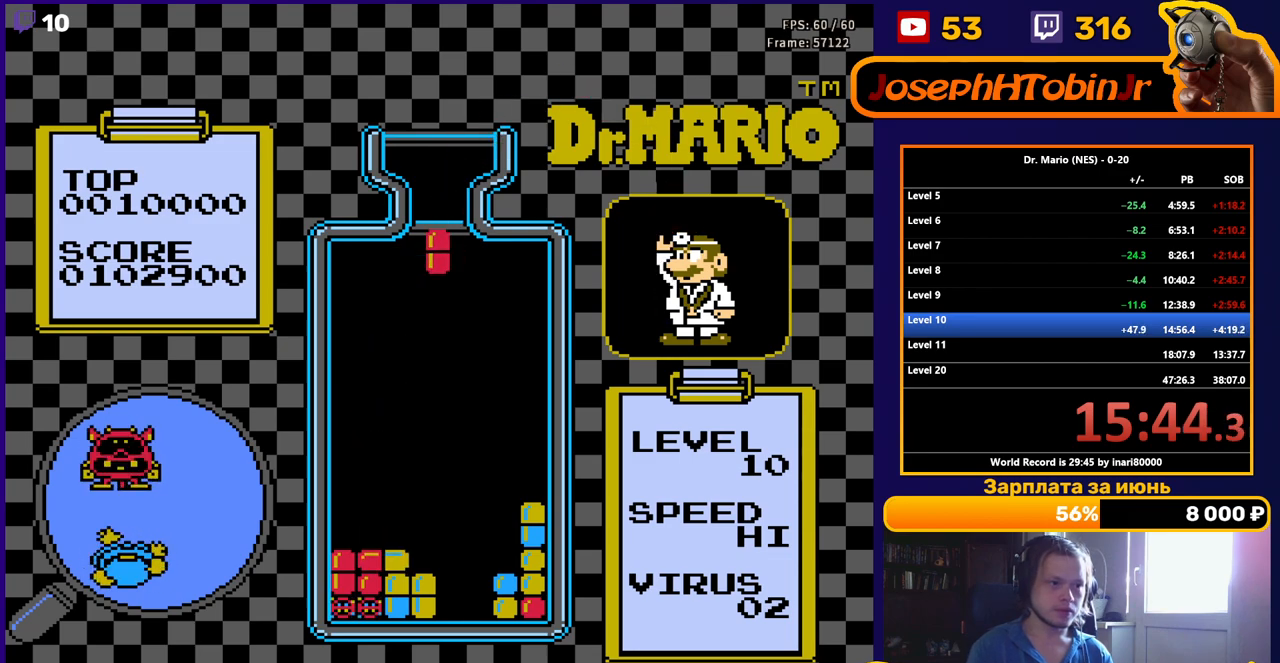
{"buttons": ["DPAD_LEFT"], "events": []}
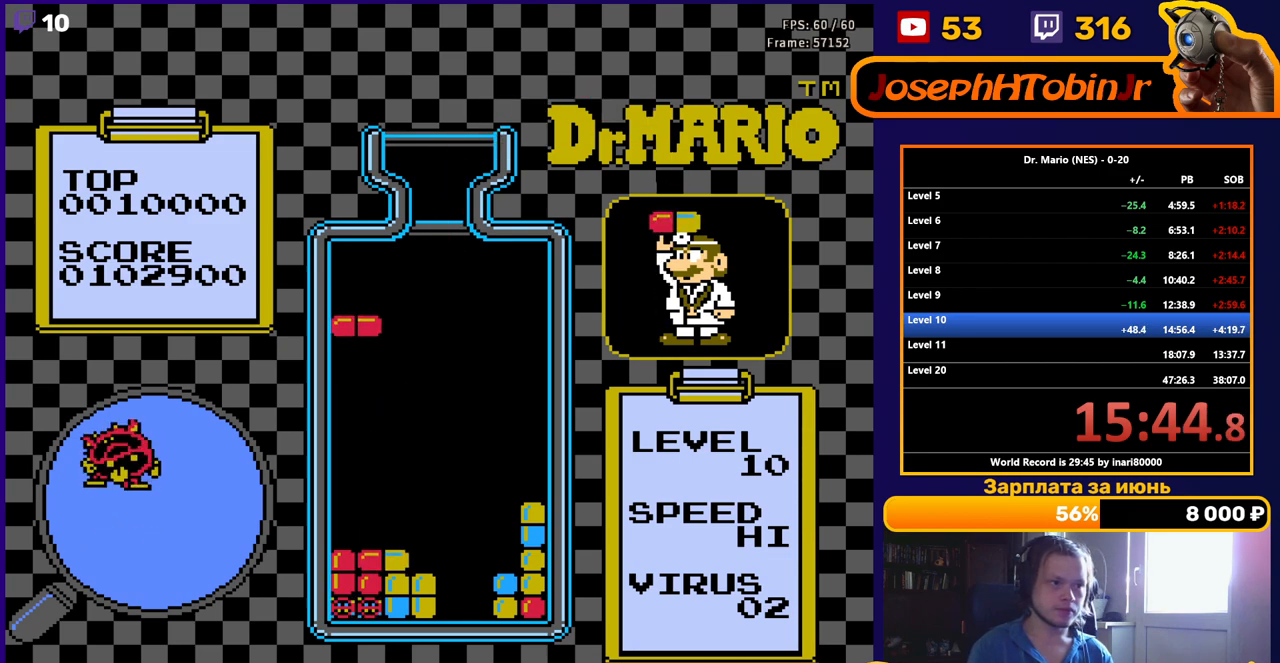
{"buttons": ["DPAD_DOWN"], "events": [[17, "DPAD_DOWN", "down"], [17, "DPAD_LEFT", "up"]]}
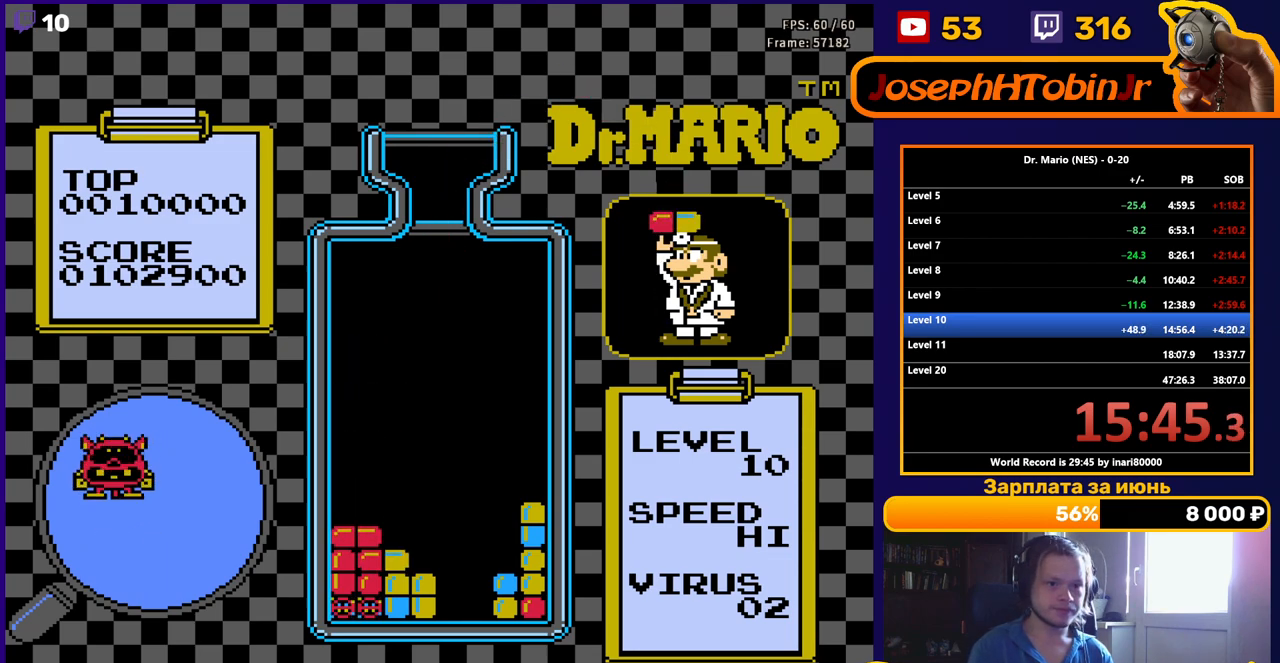
{"buttons": [], "events": [[350, "DPAD_DOWN", "up"]]}
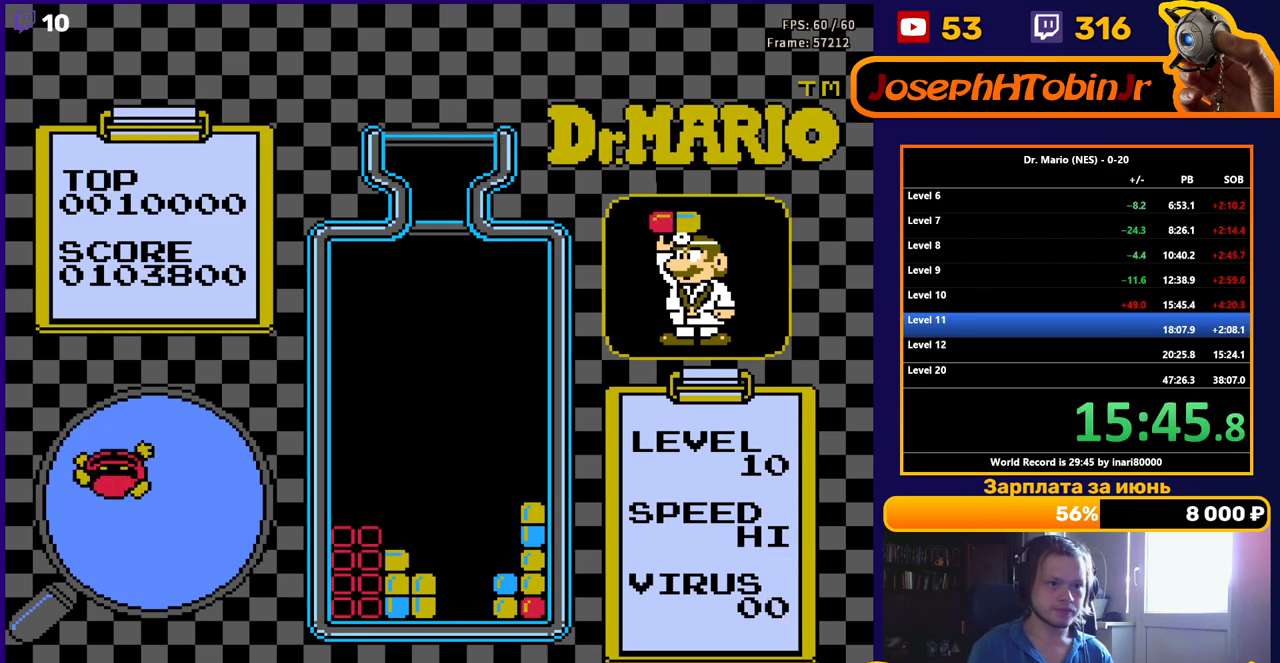
{"buttons": [], "events": []}
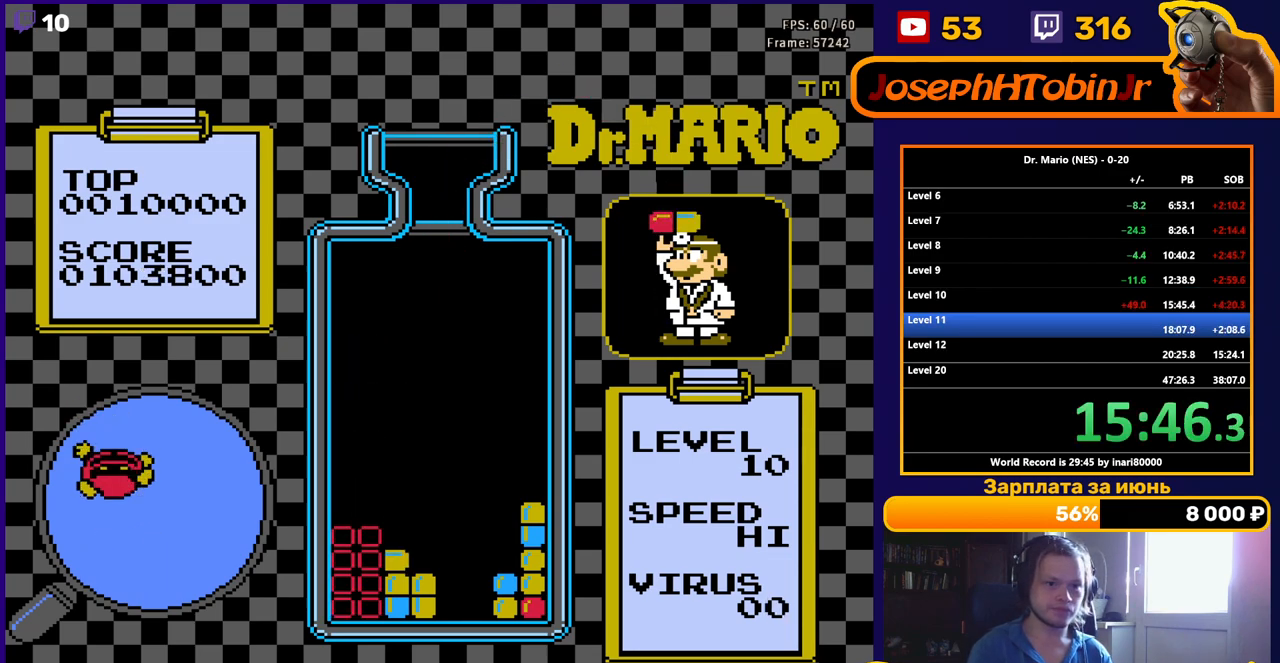
{"buttons": ["START"], "events": [[467, "START", "down"]]}
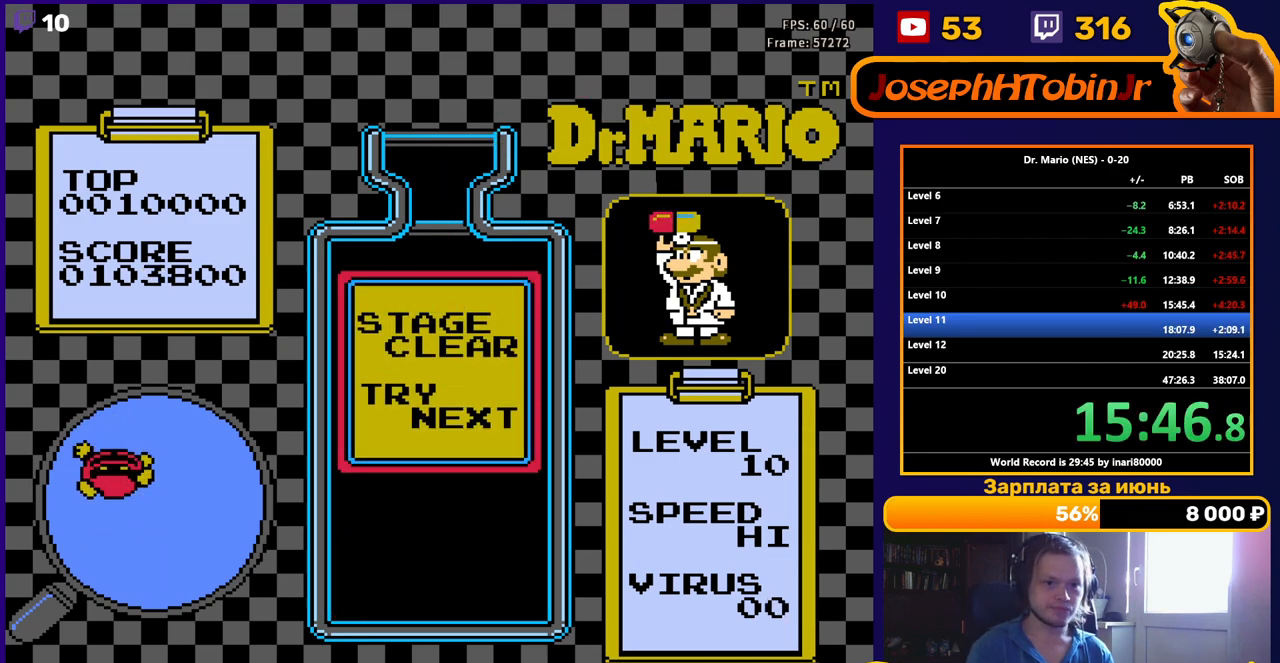
{"buttons": [], "events": [[450, "START", "up"]]}
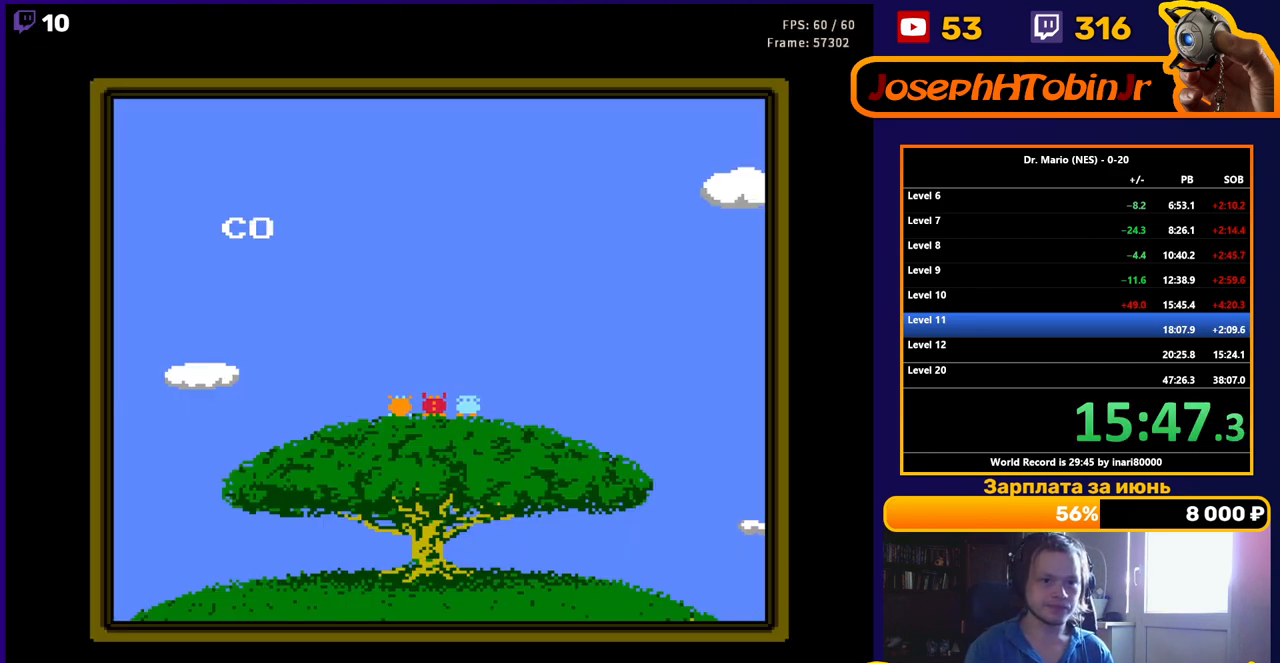
{"buttons": [], "events": [[133, "START", "down"], [250, "START", "up"]]}
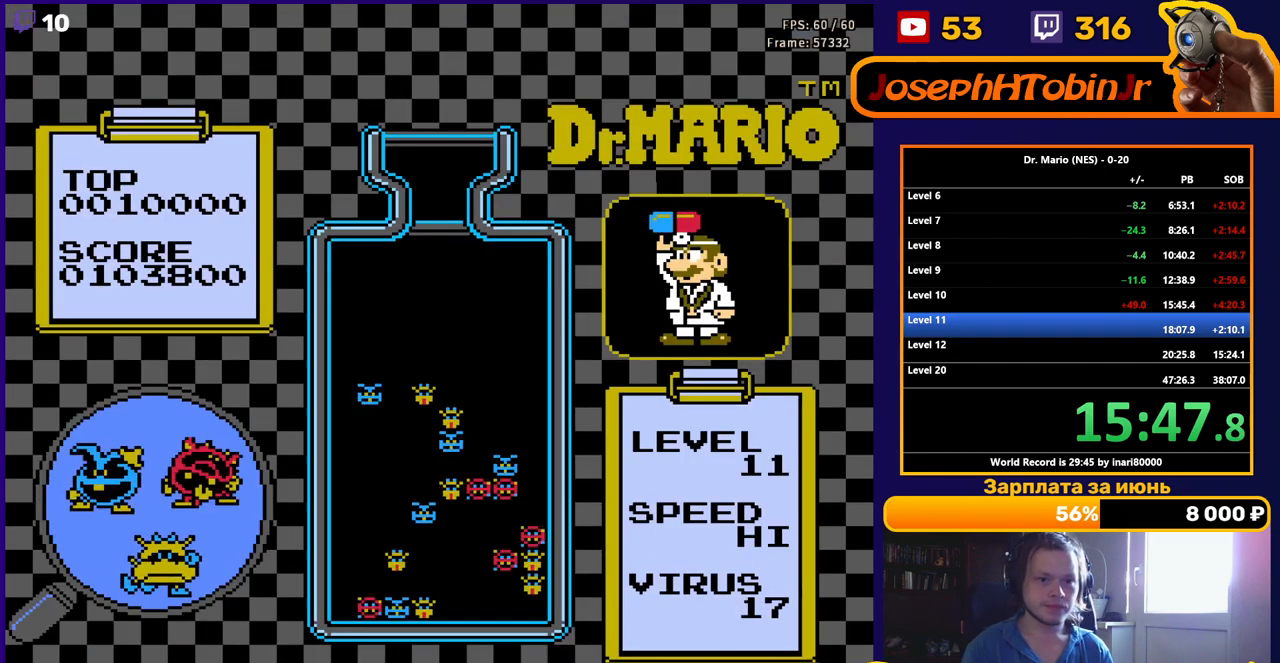
{"buttons": [], "events": []}
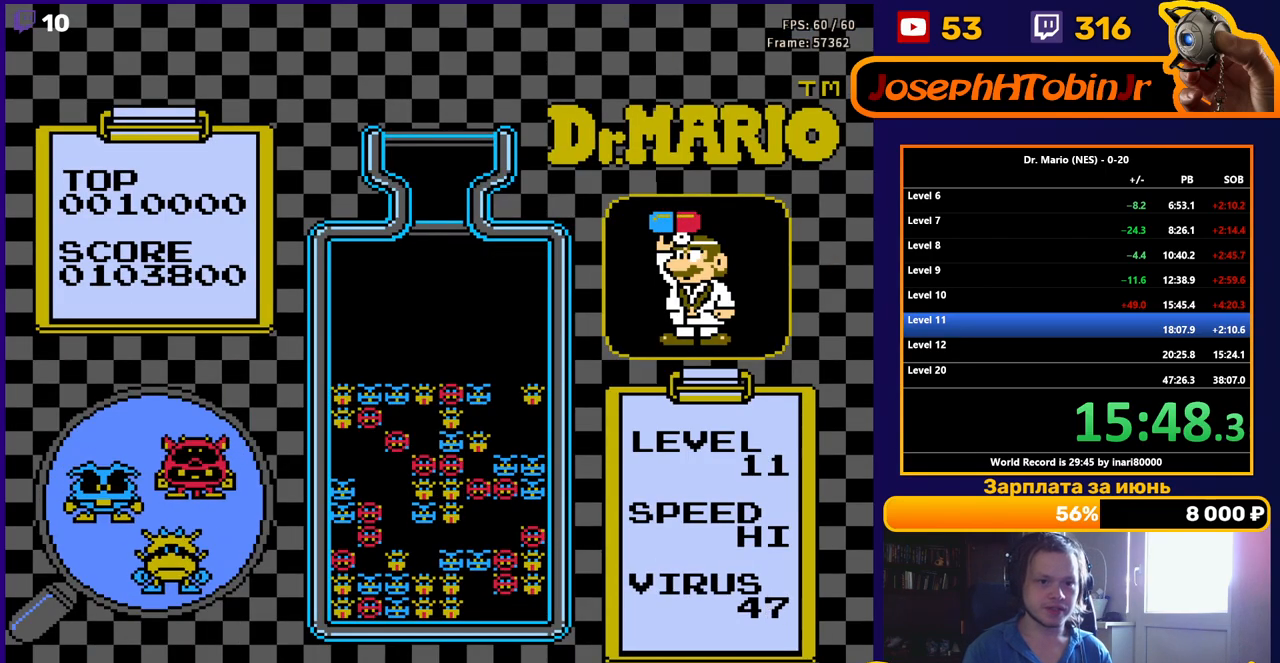
{"buttons": [], "events": []}
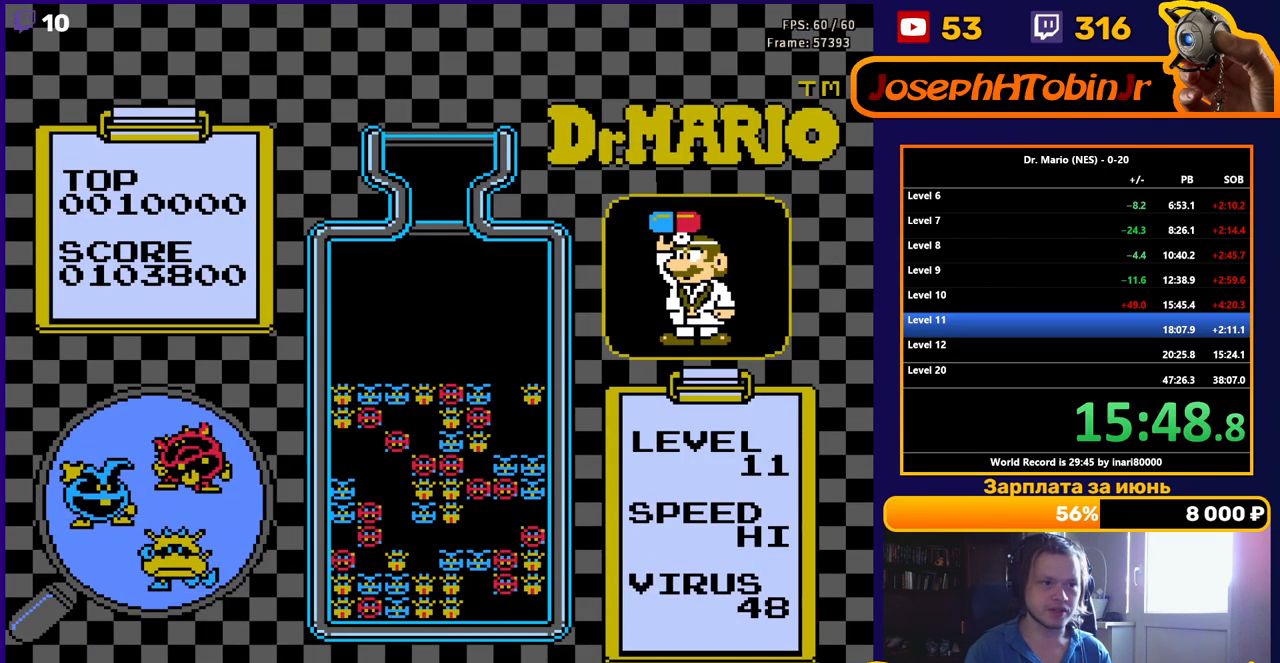
{"buttons": [], "events": []}